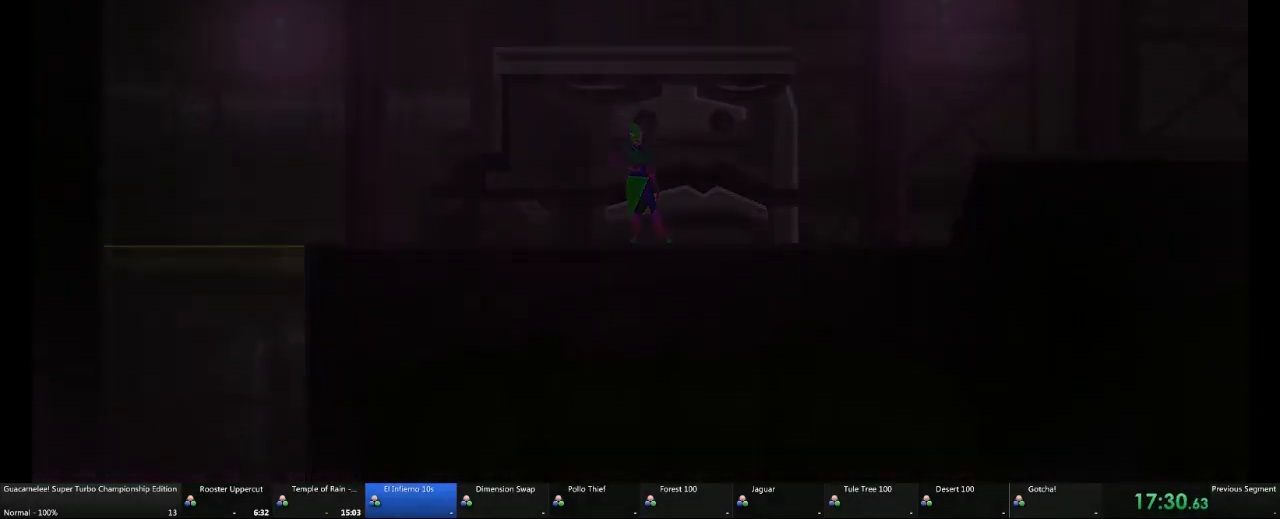
Gameplay with a controller (Xbox layout); each line is a JSON object with the inputs held at the frame after it (dt_ms = milliseconds from this image to that frame). "events" lists button and stick changes between this image and that frame as [ms after this image, input, new state], when the widget could be followed in between. Not read: L2 L3 R3 X.
{"dt_ms": 500, "buttons": [], "left_stick": "center", "right_stick": "center", "events": []}
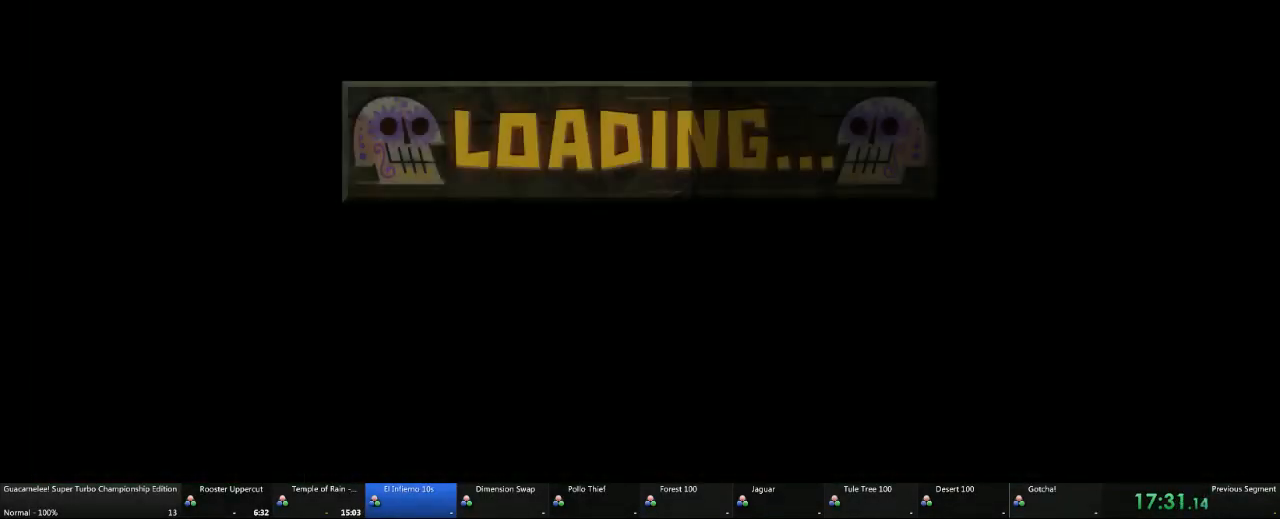
{"dt_ms": 500, "buttons": [], "left_stick": "center", "right_stick": "center", "events": []}
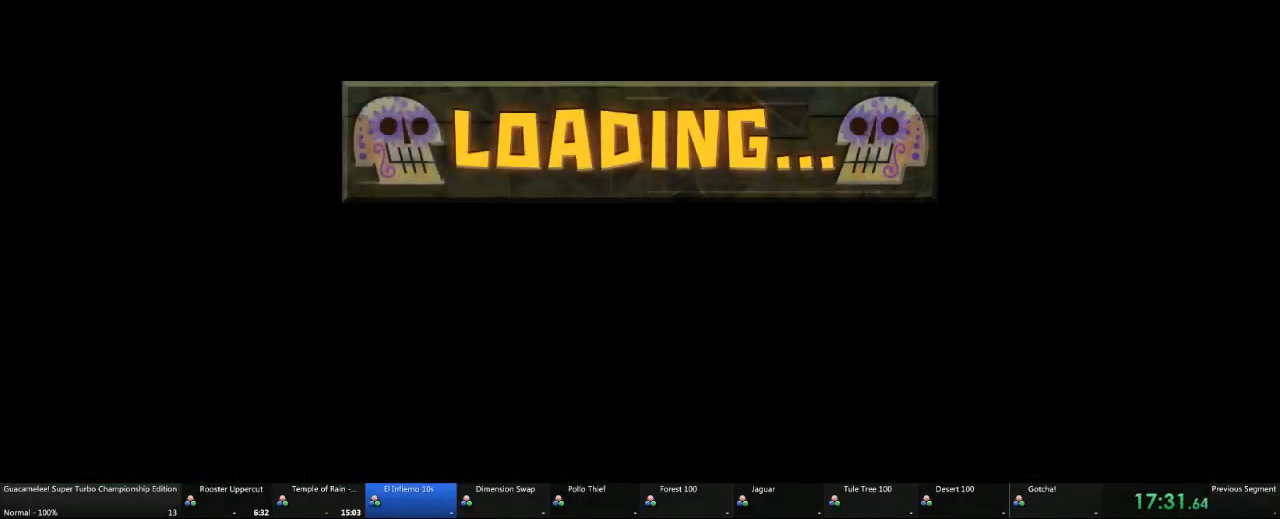
{"dt_ms": 500, "buttons": [], "left_stick": "center", "right_stick": "center", "events": []}
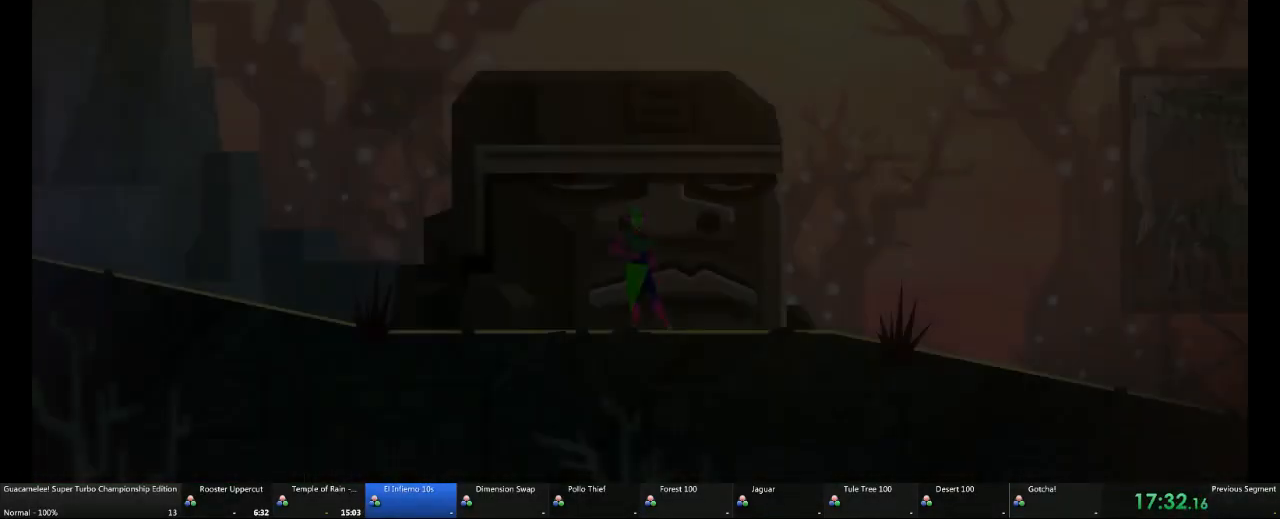
{"dt_ms": 500, "buttons": [], "left_stick": "center", "right_stick": "center", "events": []}
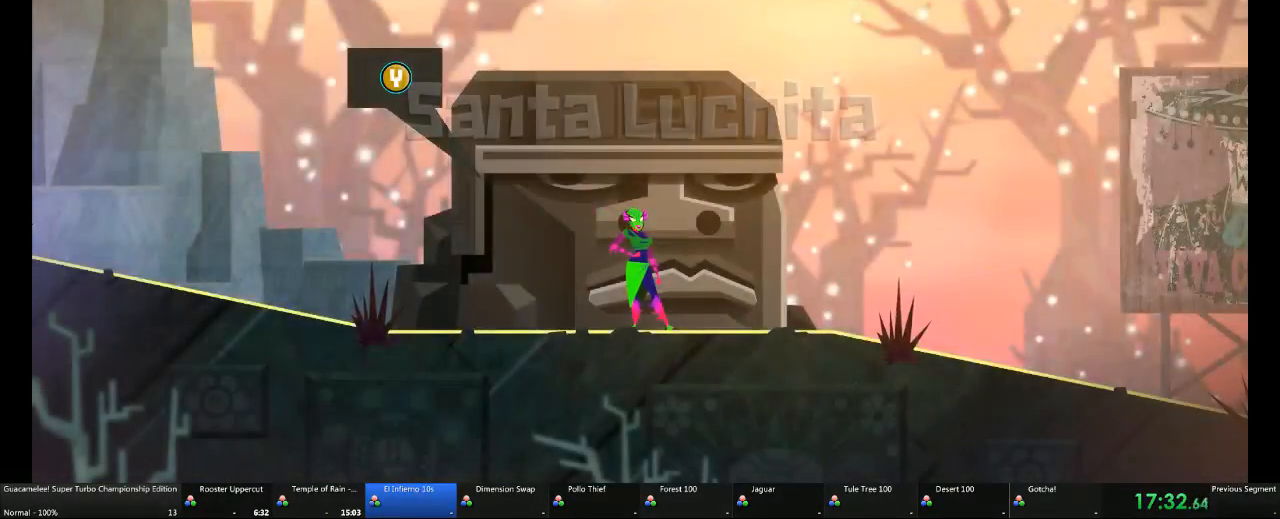
{"dt_ms": 500, "buttons": [], "left_stick": "center", "right_stick": "center", "events": []}
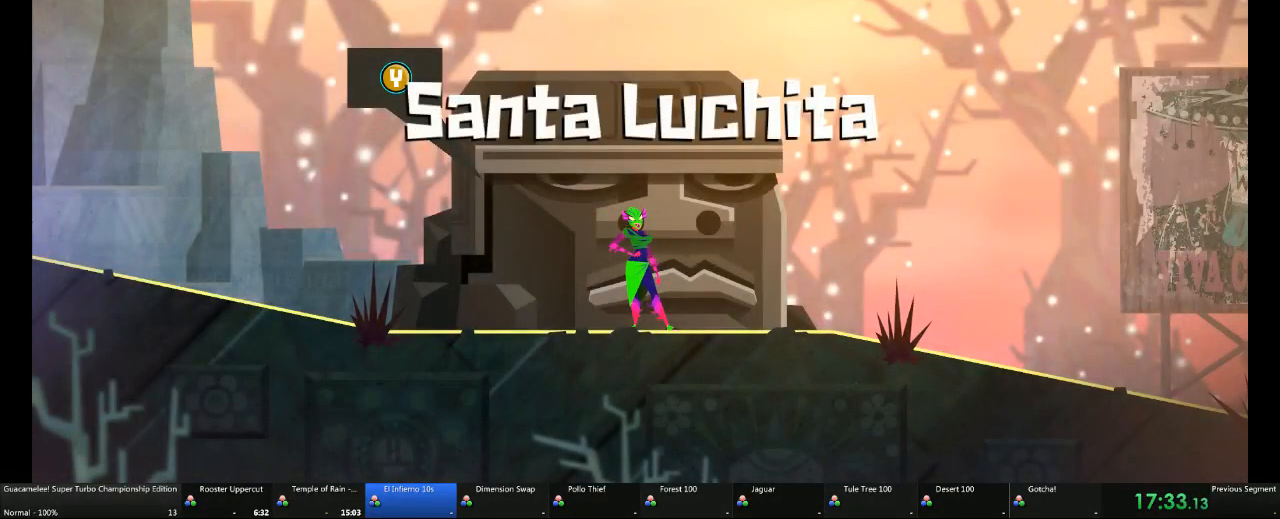
{"dt_ms": 500, "buttons": [], "left_stick": "center", "right_stick": "center", "events": [[267, "DPAD_UP", "down"], [350, "DPAD_UP", "up"]]}
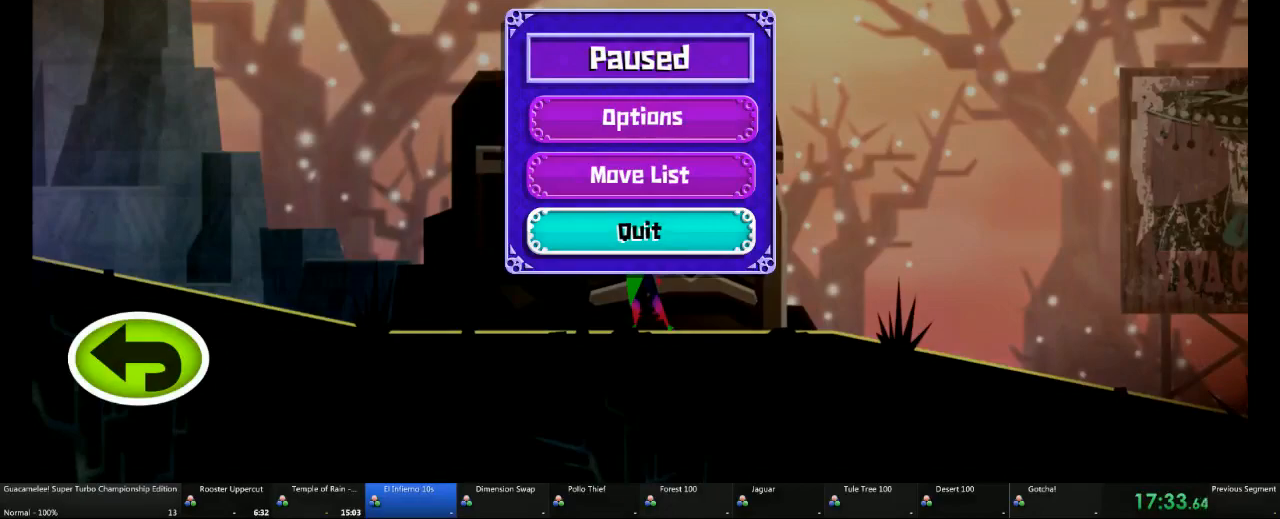
{"dt_ms": 500, "buttons": [], "left_stick": "center", "right_stick": "center", "events": [[350, "DPAD_LEFT", "down"], [417, "DPAD_LEFT", "up"]]}
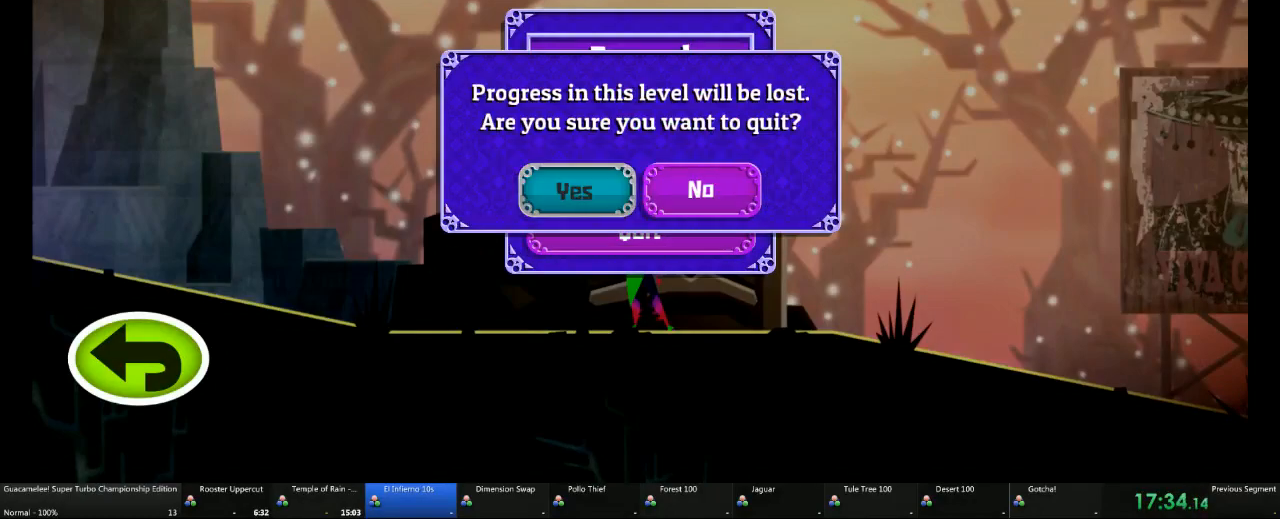
{"dt_ms": 500, "buttons": [], "left_stick": "center", "right_stick": "center", "events": []}
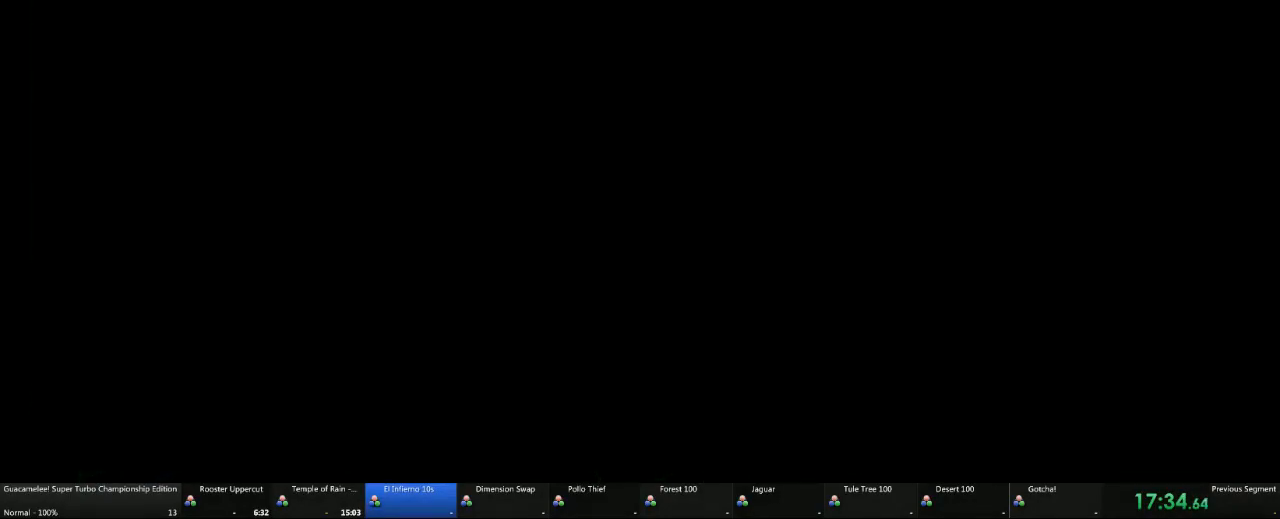
{"dt_ms": 500, "buttons": [], "left_stick": "center", "right_stick": "center", "events": []}
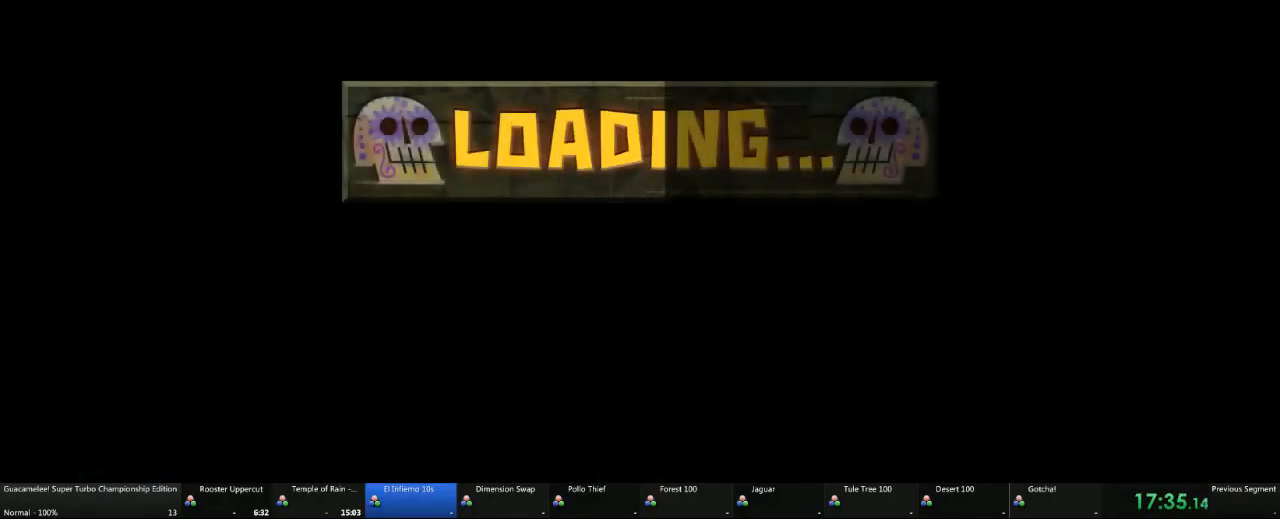
{"dt_ms": 500, "buttons": [], "left_stick": "center", "right_stick": "center", "events": []}
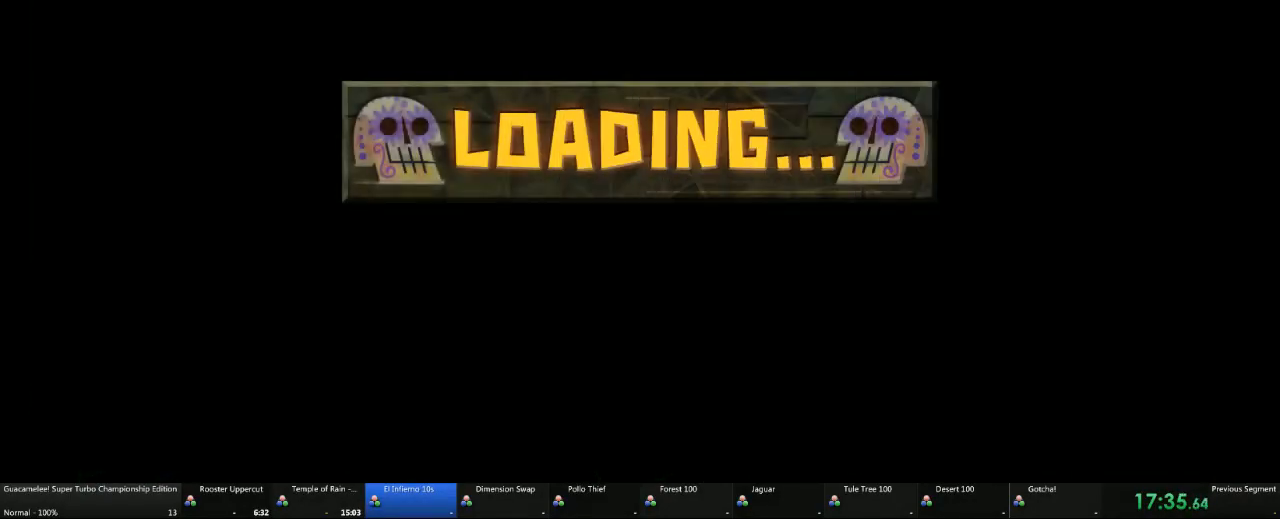
{"dt_ms": 500, "buttons": [], "left_stick": "center", "right_stick": "center", "events": []}
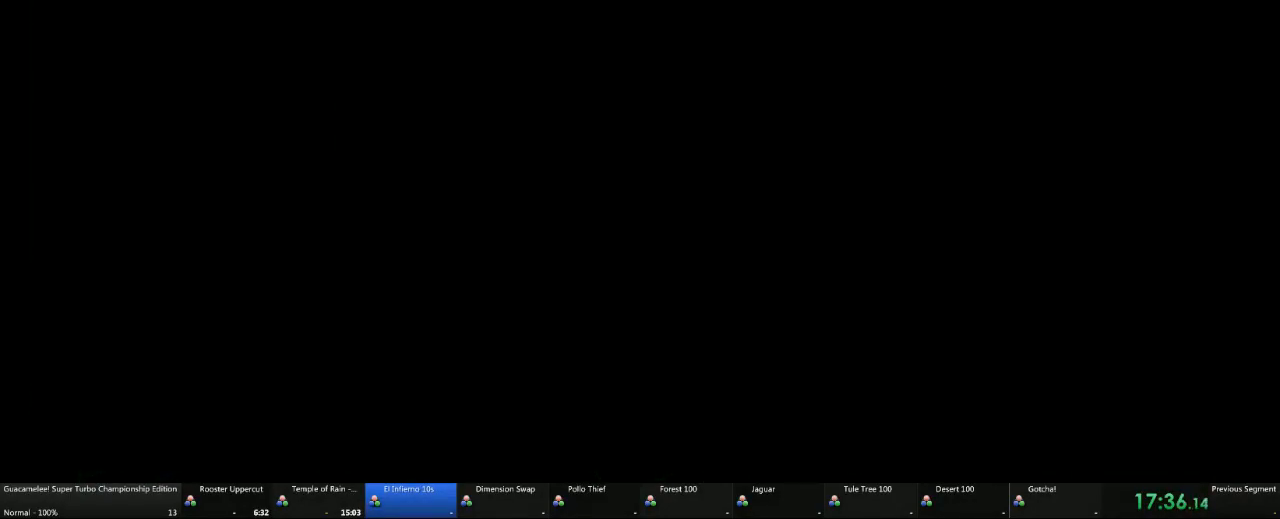
{"dt_ms": 500, "buttons": [], "left_stick": "center", "right_stick": "center", "events": []}
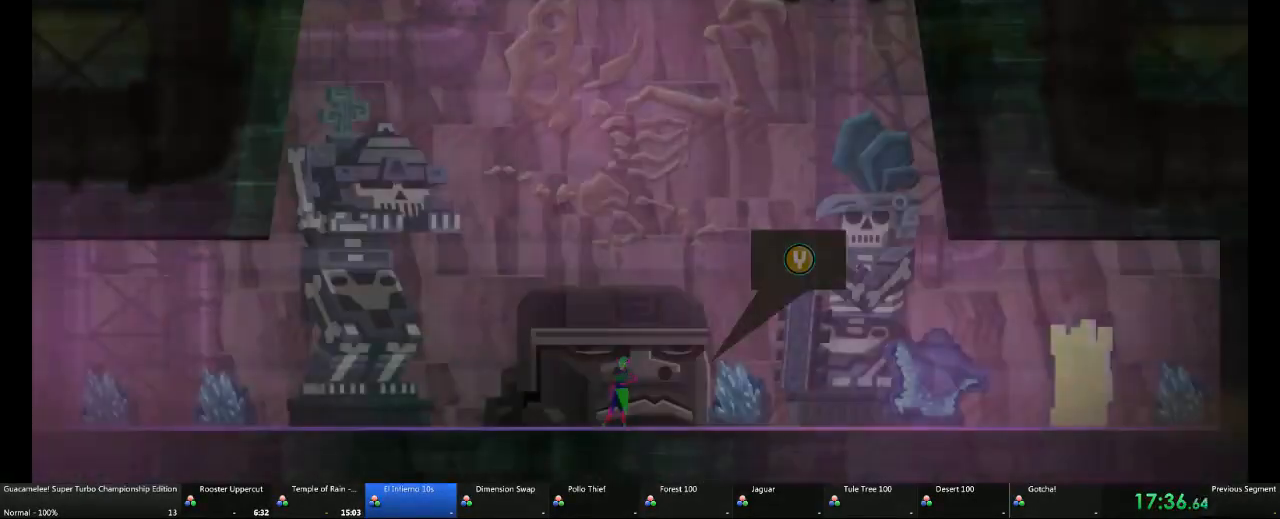
{"dt_ms": 500, "buttons": [], "left_stick": "center", "right_stick": "center", "events": []}
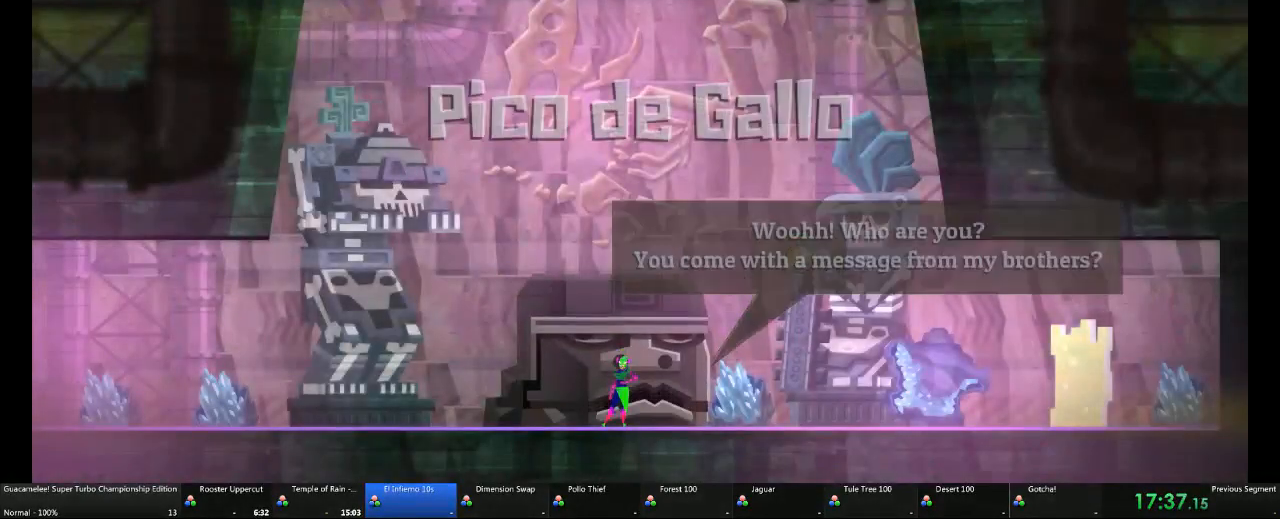
{"dt_ms": 1000, "buttons": ["A"], "left_stick": "center", "right_stick": "center"}
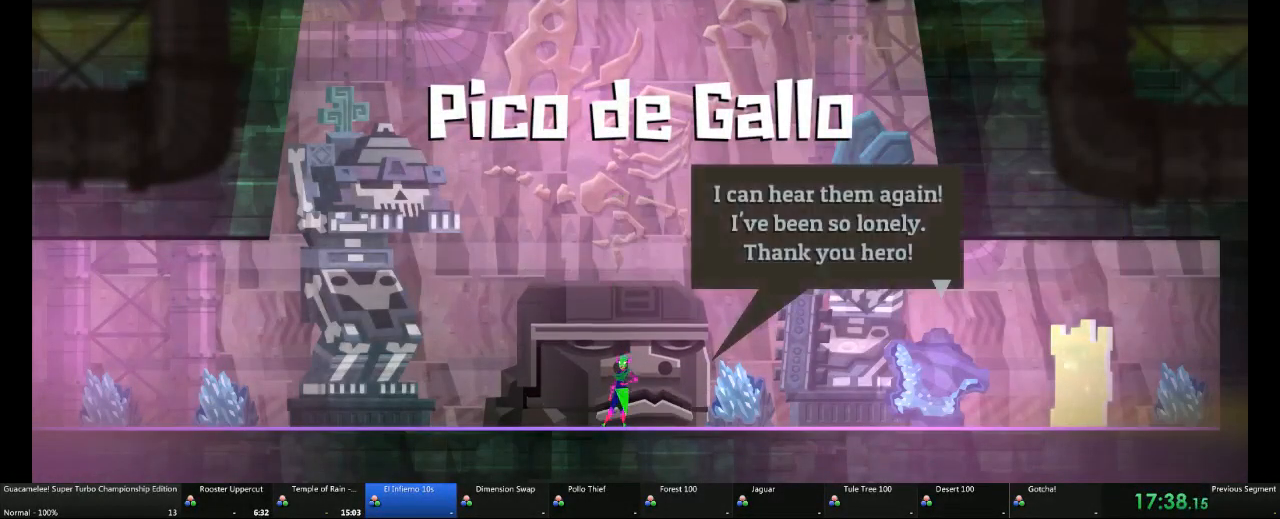
{"dt_ms": 500, "buttons": [], "left_stick": "center", "right_stick": "center", "events": [[150, "A", "up"]]}
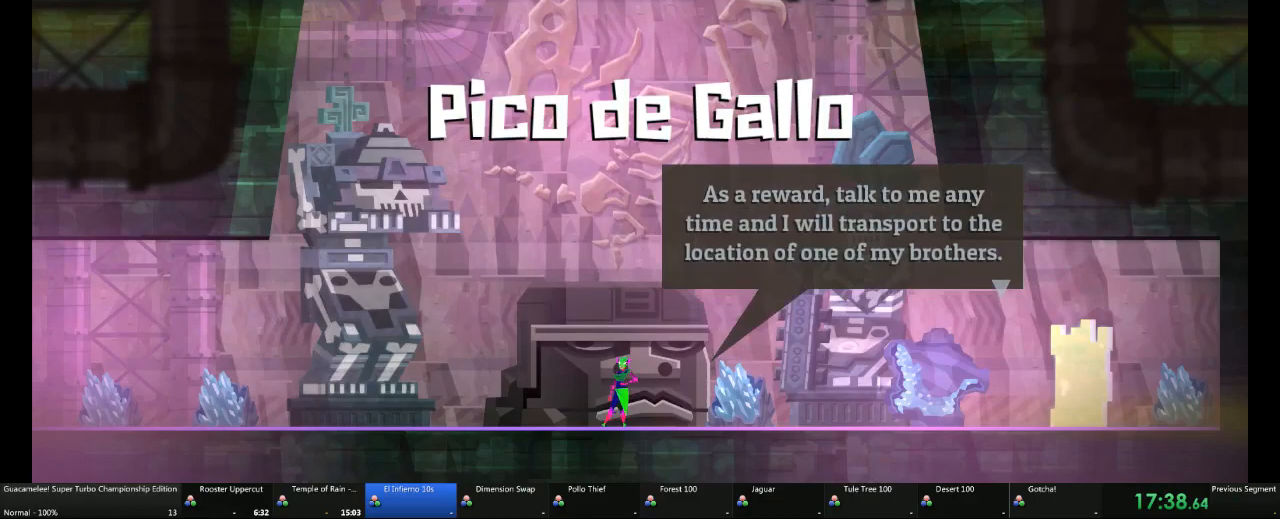
{"dt_ms": 500, "buttons": [], "left_stick": "center", "right_stick": "center", "events": [[83, "A", "down"], [217, "A", "up"]]}
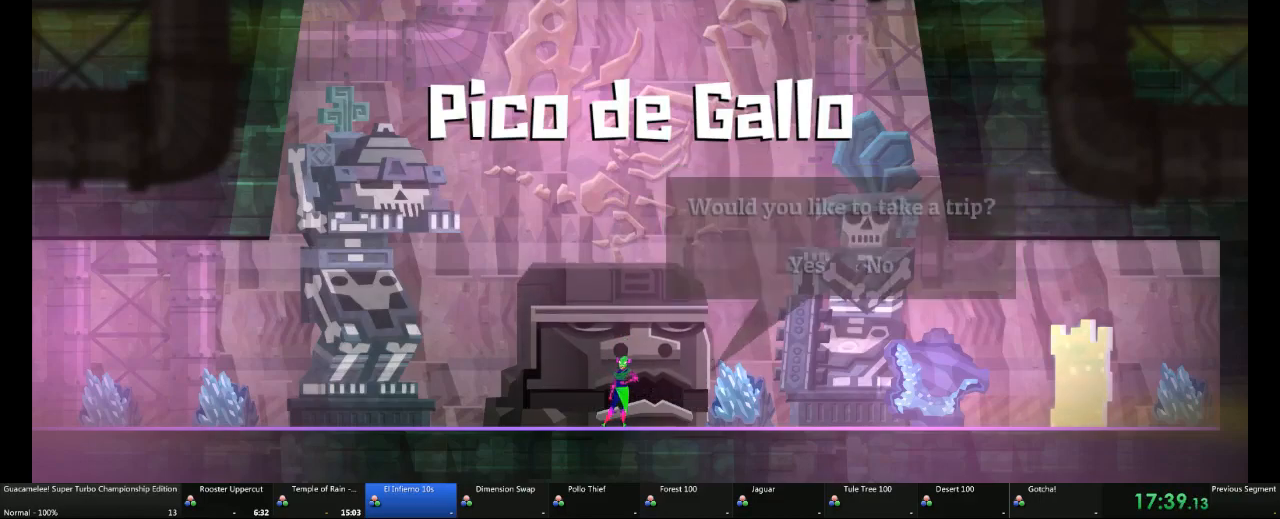
{"dt_ms": 500, "buttons": [], "left_stick": "center", "right_stick": "center", "events": [[217, "A", "down"], [333, "A", "up"]]}
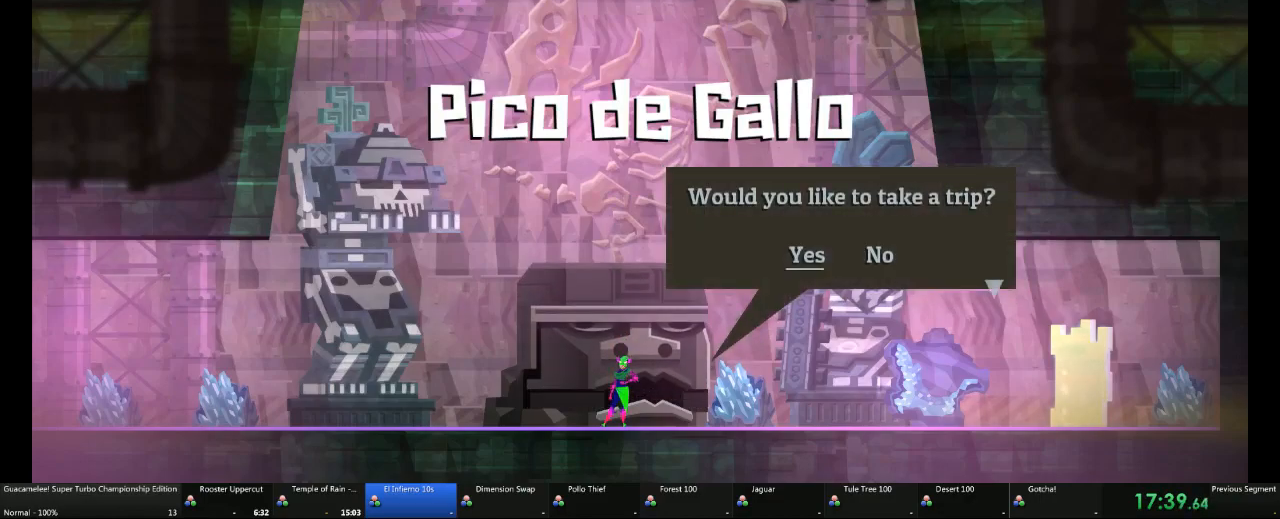
{"dt_ms": 500, "buttons": [], "left_stick": "center", "right_stick": "center"}
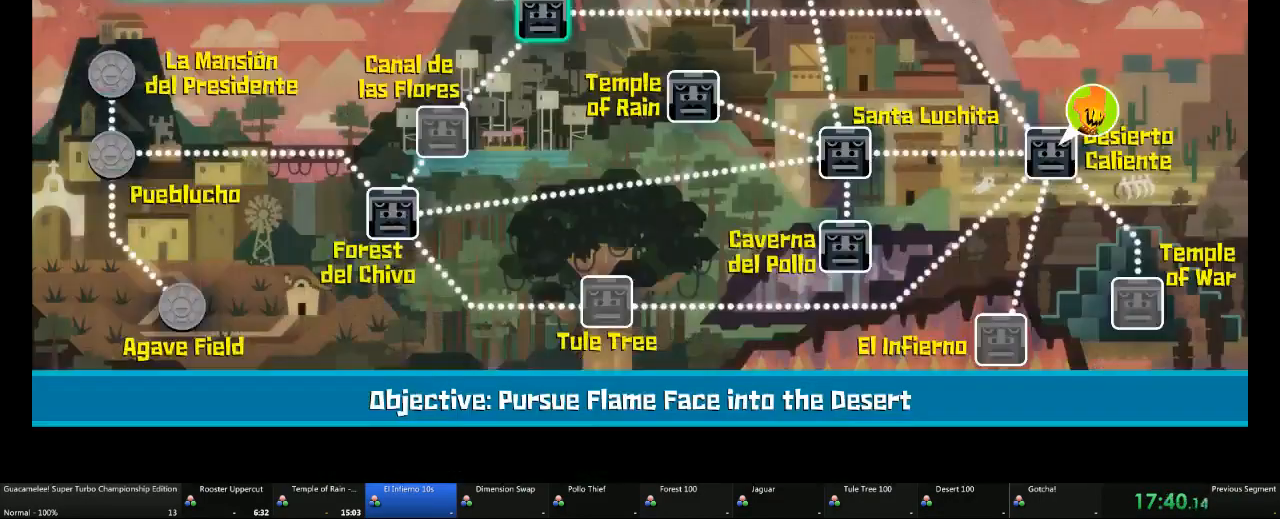
{"dt_ms": 1000, "buttons": [], "left_stick": "center", "right_stick": "center"}
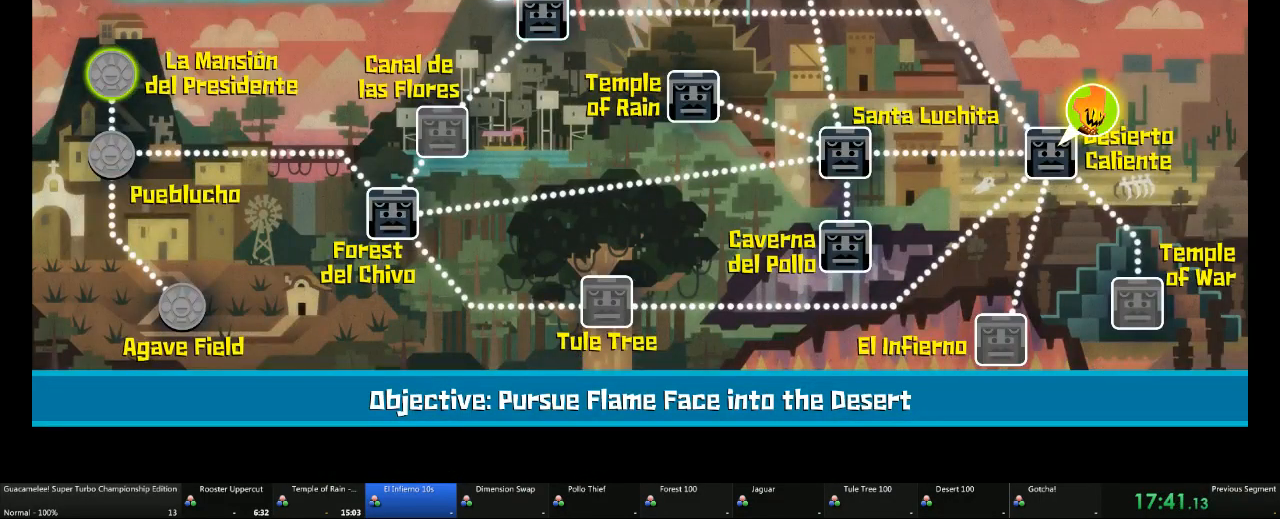
{"dt_ms": 500, "buttons": [], "left_stick": "center", "right_stick": "center", "events": [[17, "DPAD_DOWN", "down"], [83, "DPAD_DOWN", "up"], [217, "DPAD_RIGHT", "down"], [267, "DPAD_RIGHT", "up"], [400, "DPAD_RIGHT", "down"], [467, "DPAD_RIGHT", "up"]]}
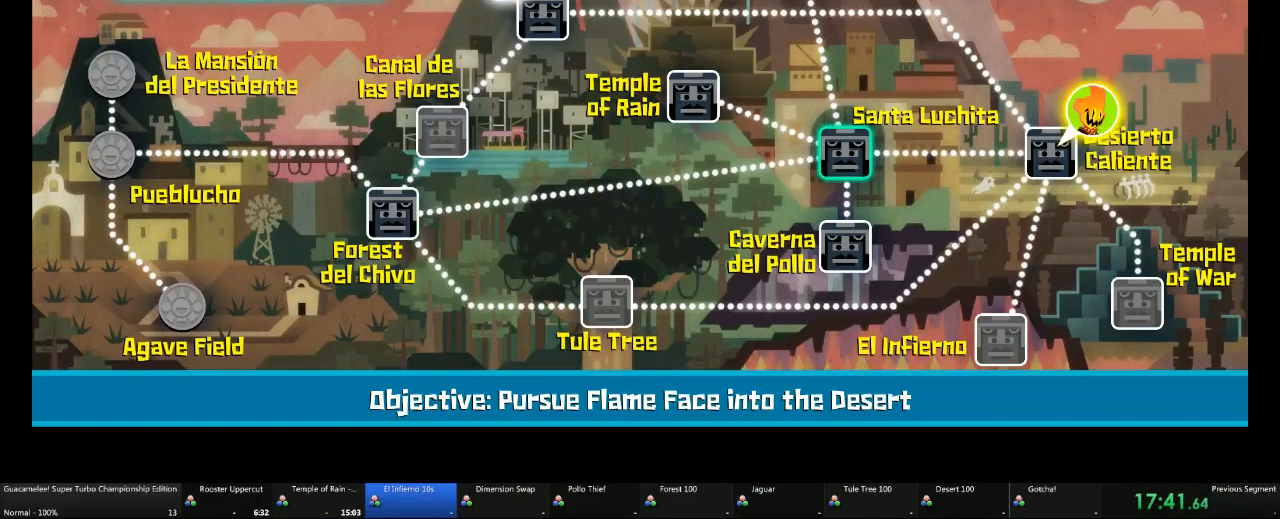
{"dt_ms": 500, "buttons": [], "left_stick": "center", "right_stick": "center", "events": [[17, "DPAD_RIGHT", "down"], [83, "DPAD_RIGHT", "up"], [150, "DPAD_RIGHT", "down"], [200, "DPAD_RIGHT", "up"]]}
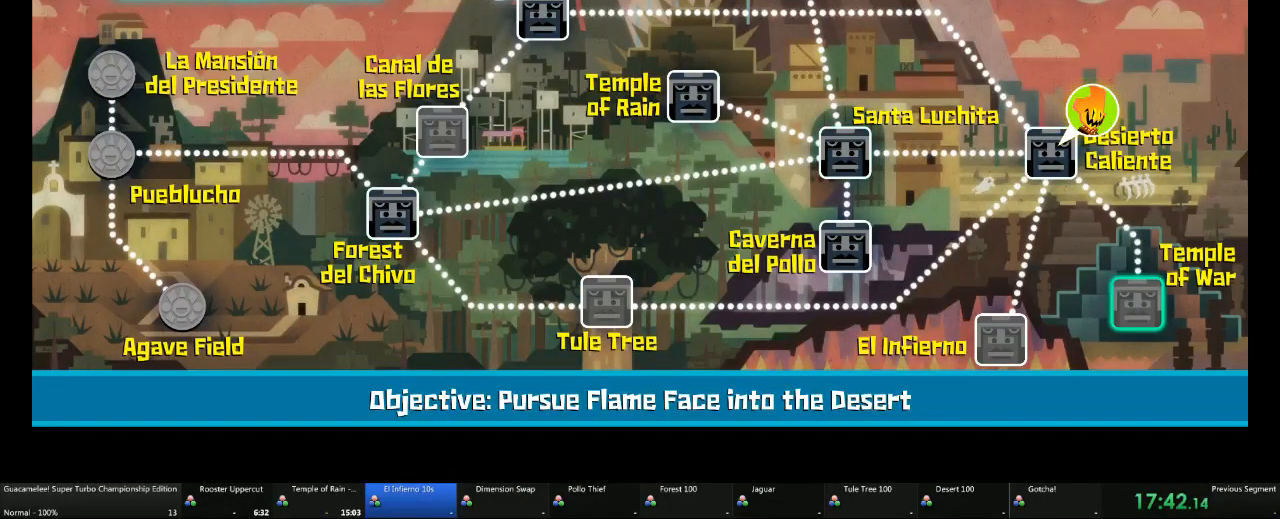
{"dt_ms": 500, "buttons": [], "left_stick": "center", "right_stick": "center"}
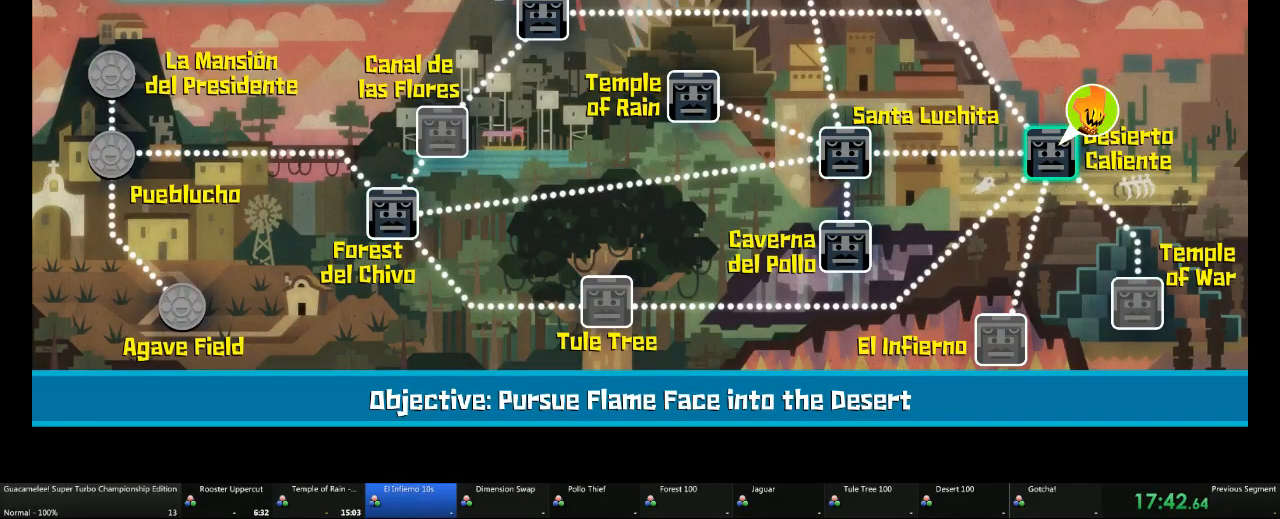
{"dt_ms": 500, "buttons": [], "left_stick": "center", "right_stick": "center", "events": [[250, "A", "down"], [367, "A", "up"]]}
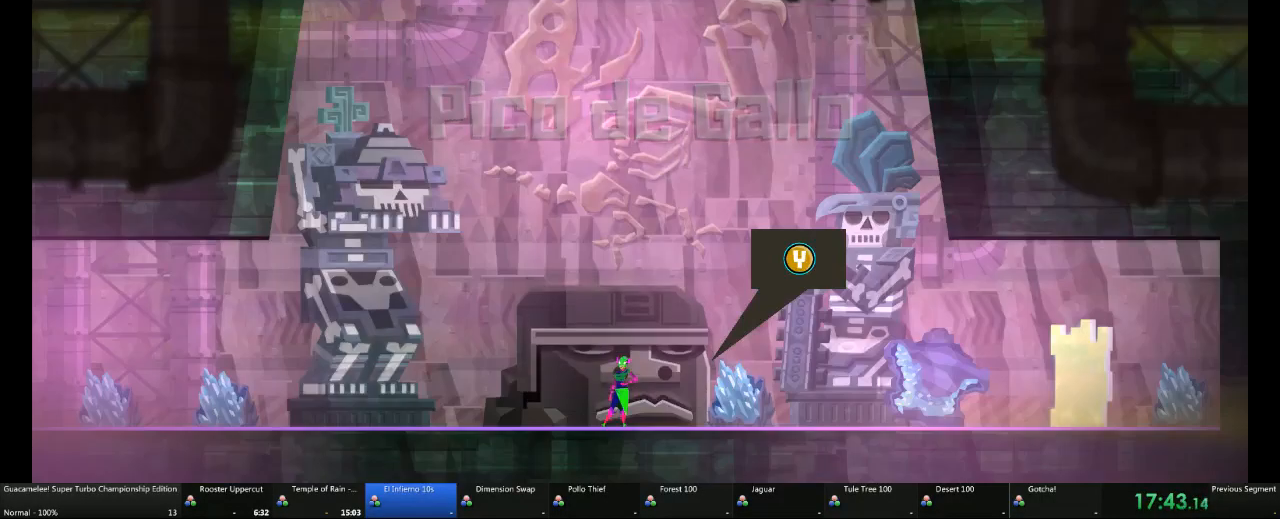
{"dt_ms": 500, "buttons": [], "left_stick": "center", "right_stick": "center", "events": []}
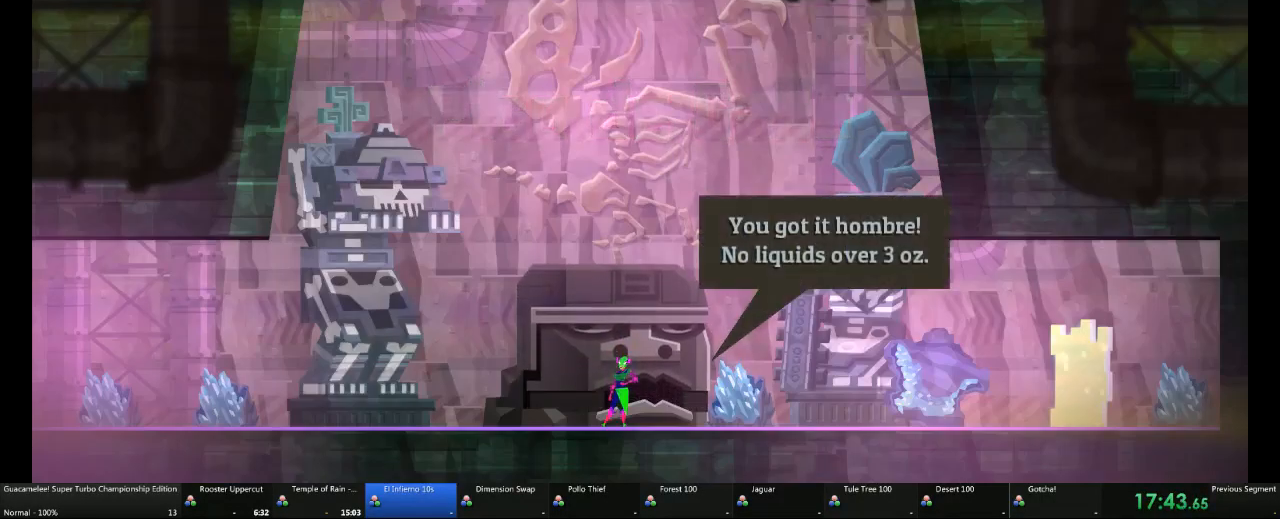
{"dt_ms": 500, "buttons": [], "left_stick": "center", "right_stick": "center", "events": [[350, "A", "down"], [467, "A", "up"]]}
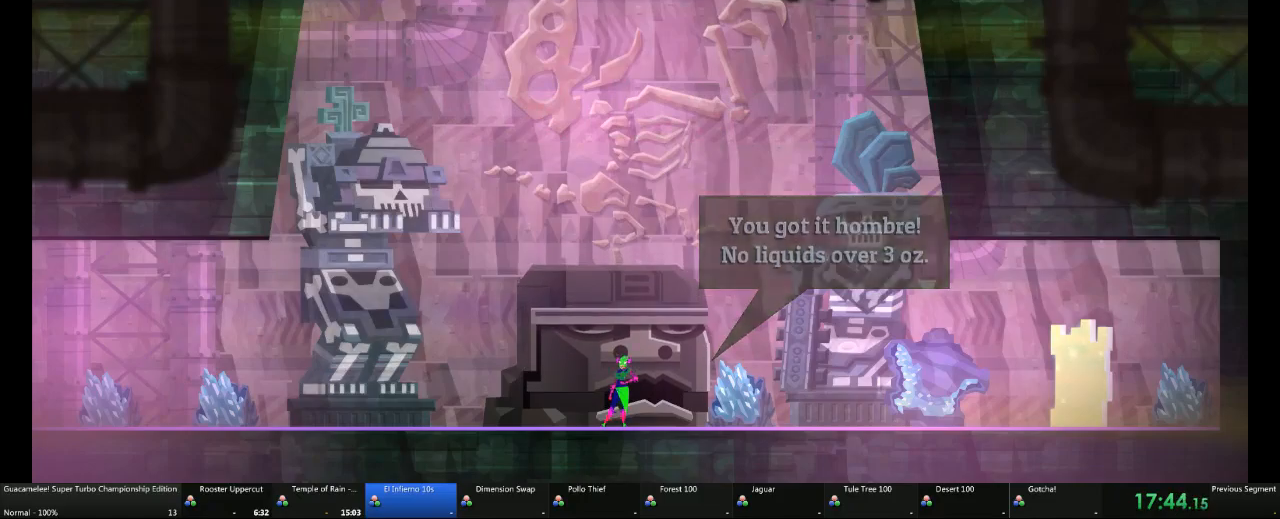
{"dt_ms": 500, "buttons": [], "left_stick": "right", "right_stick": "center", "events": [[350, "left_stick", "right"]]}
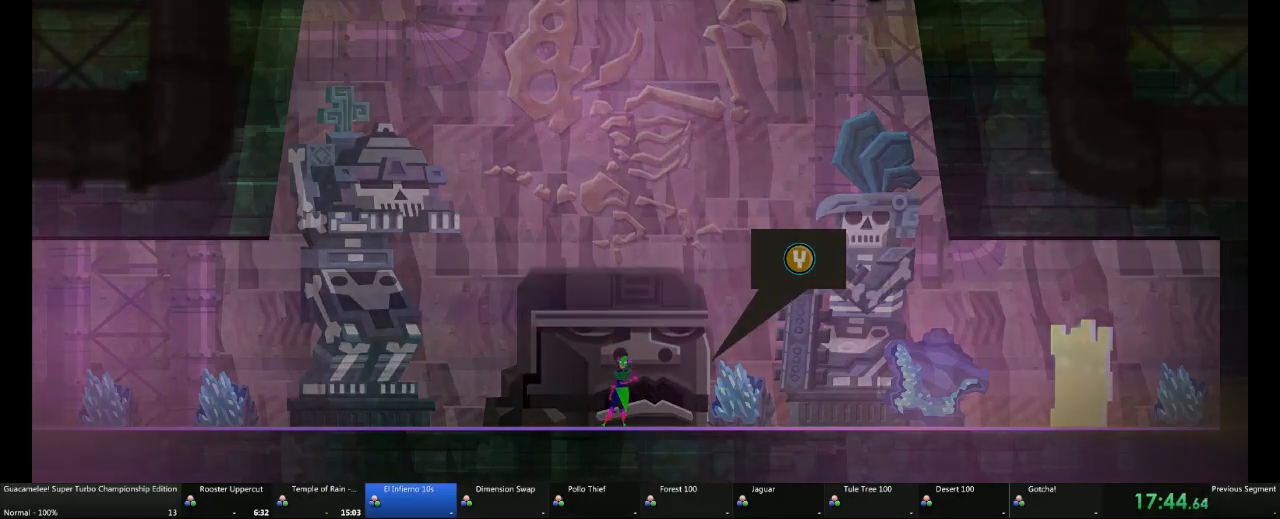
{"dt_ms": 500, "buttons": [], "left_stick": "right", "right_stick": "center", "events": []}
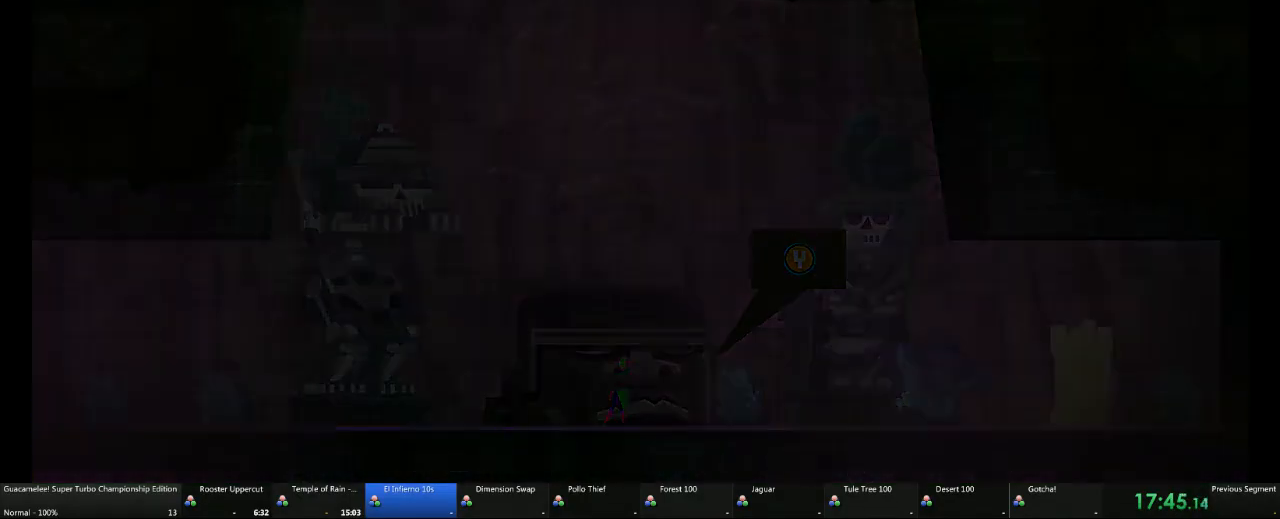
{"dt_ms": 500, "buttons": [], "left_stick": "right", "right_stick": "center", "events": []}
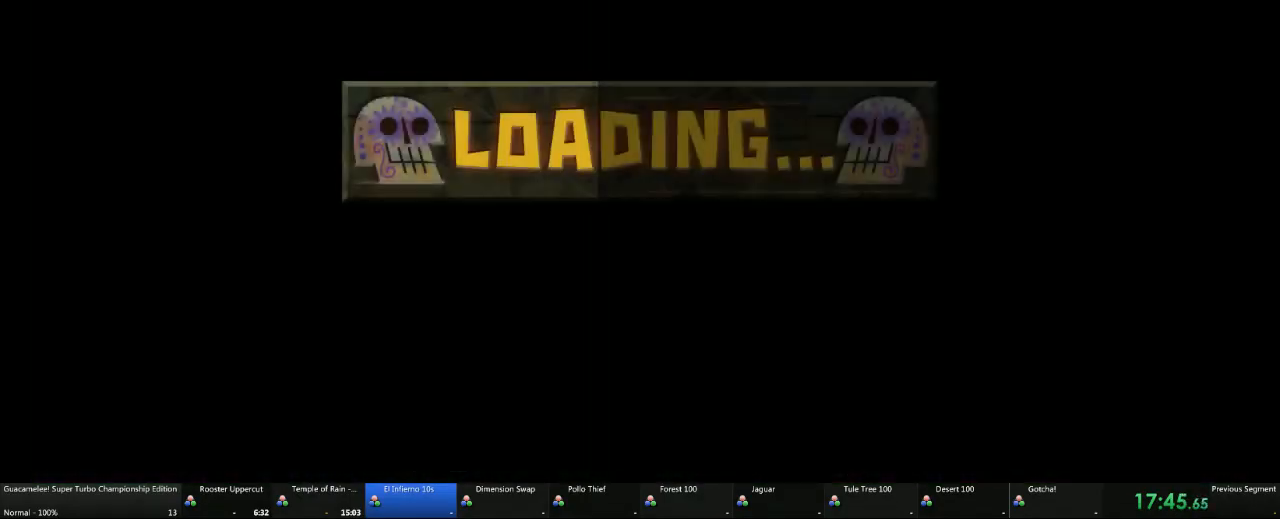
{"dt_ms": 500, "buttons": [], "left_stick": "right", "right_stick": "center", "events": []}